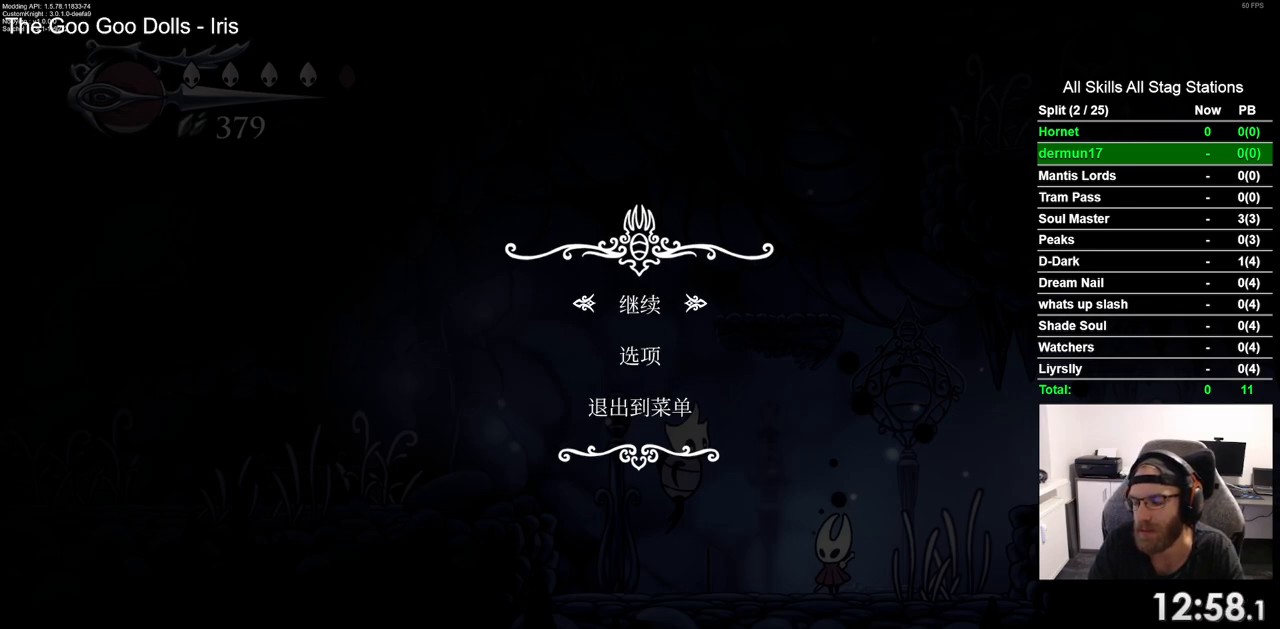
Gameplay with a controller (PlayStation layout); each line is a JSON object with the inputs held at the frame after it. "events" lists button and stick changes between this image and that frame as [ms after this image, input, new state], when the widget could be followed in between. Not read: R1.
{"buttons": [], "left_stick": "center", "right_stick": "center", "events": [[367, "DPAD_UP", "down"], [500, "DPAD_UP", "up"]]}
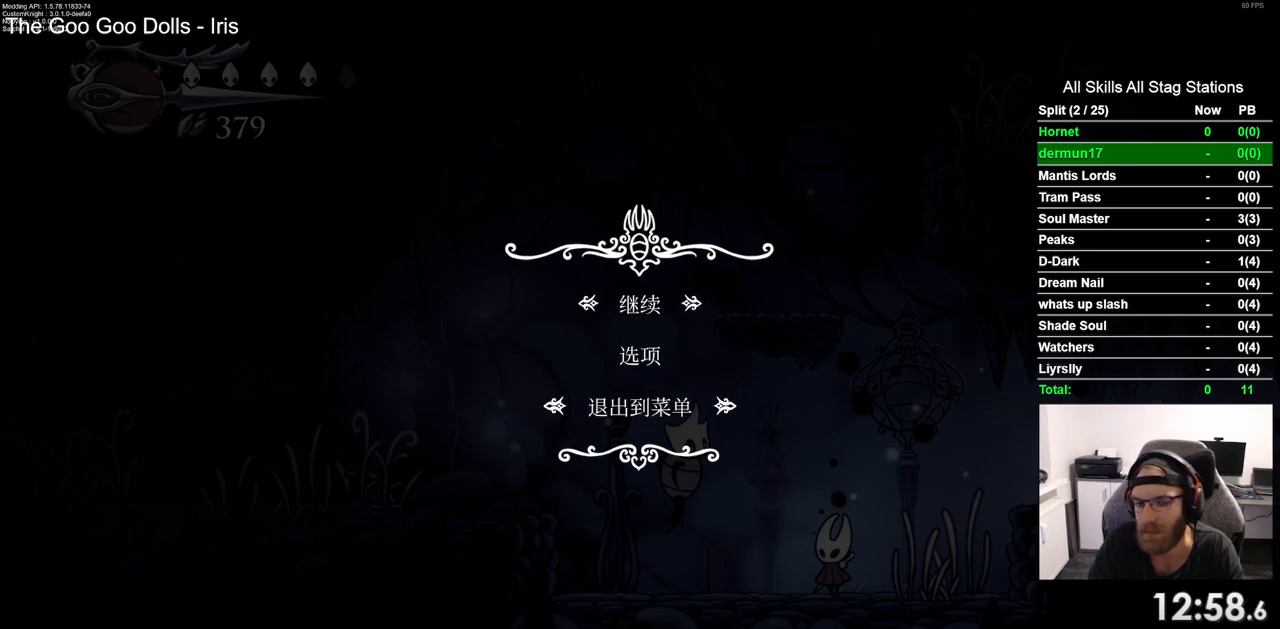
{"buttons": [], "left_stick": "center", "right_stick": "center", "events": [[167, "CROSS", "down"], [267, "CROSS", "up"]]}
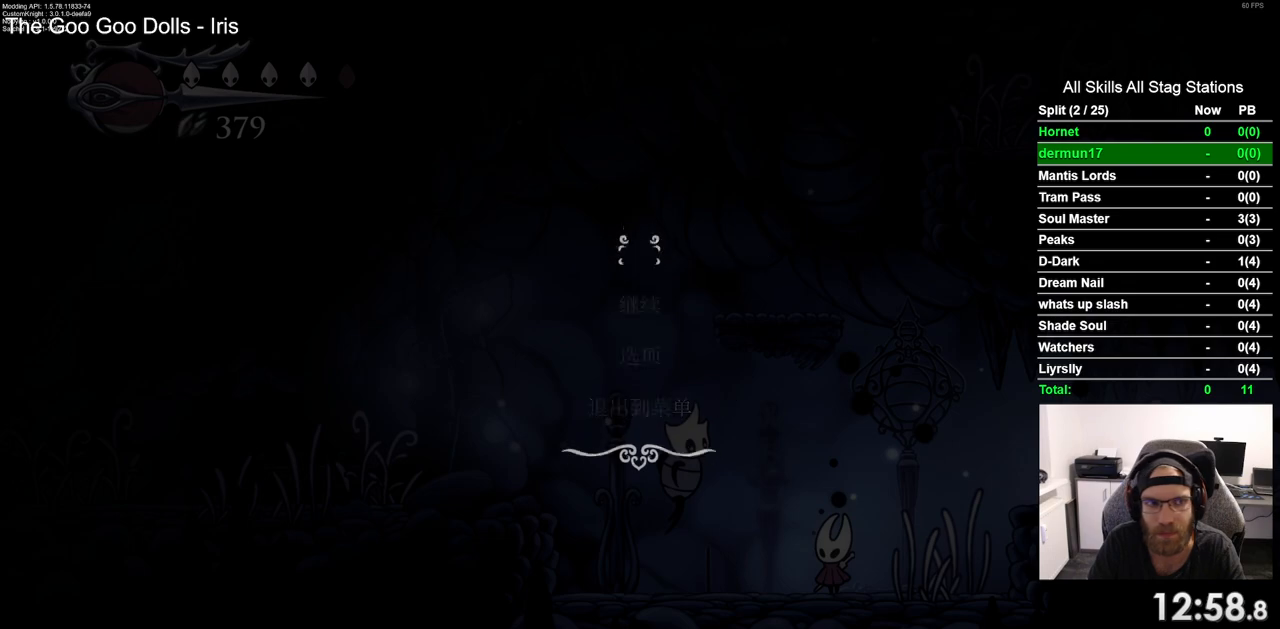
{"buttons": [], "left_stick": "center", "right_stick": "center", "events": []}
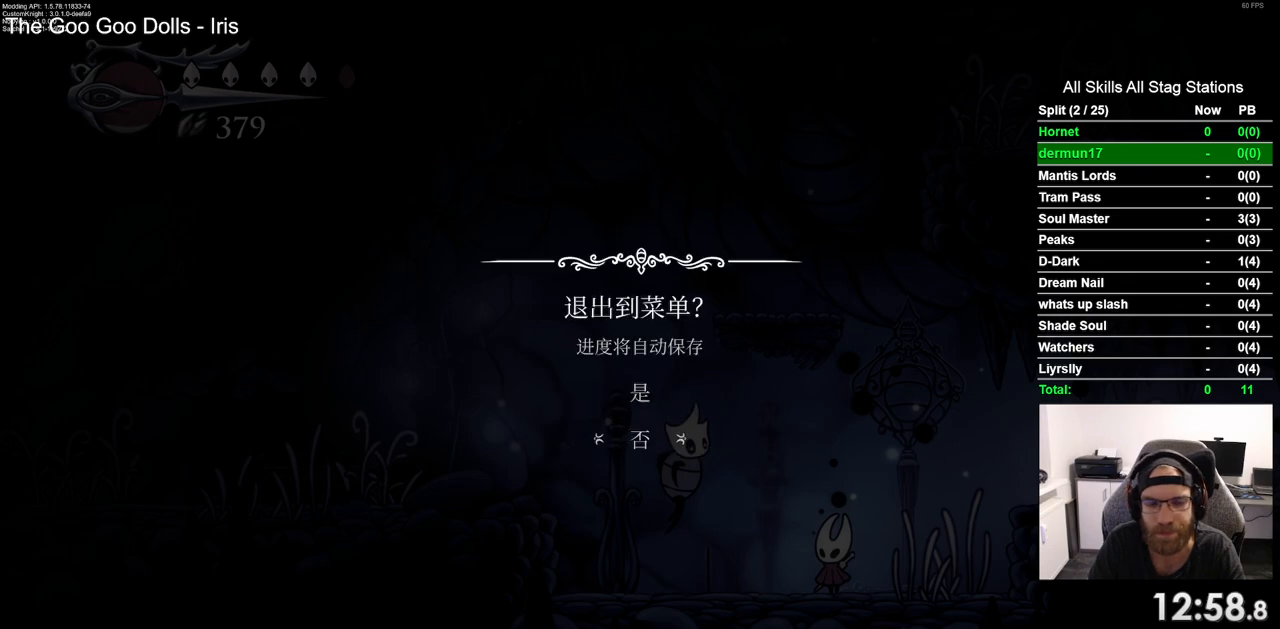
{"buttons": [], "left_stick": "center", "right_stick": "center", "events": [[117, "DPAD_UP", "down"], [217, "DPAD_UP", "up"], [250, "CROSS", "down"], [317, "CROSS", "up"]]}